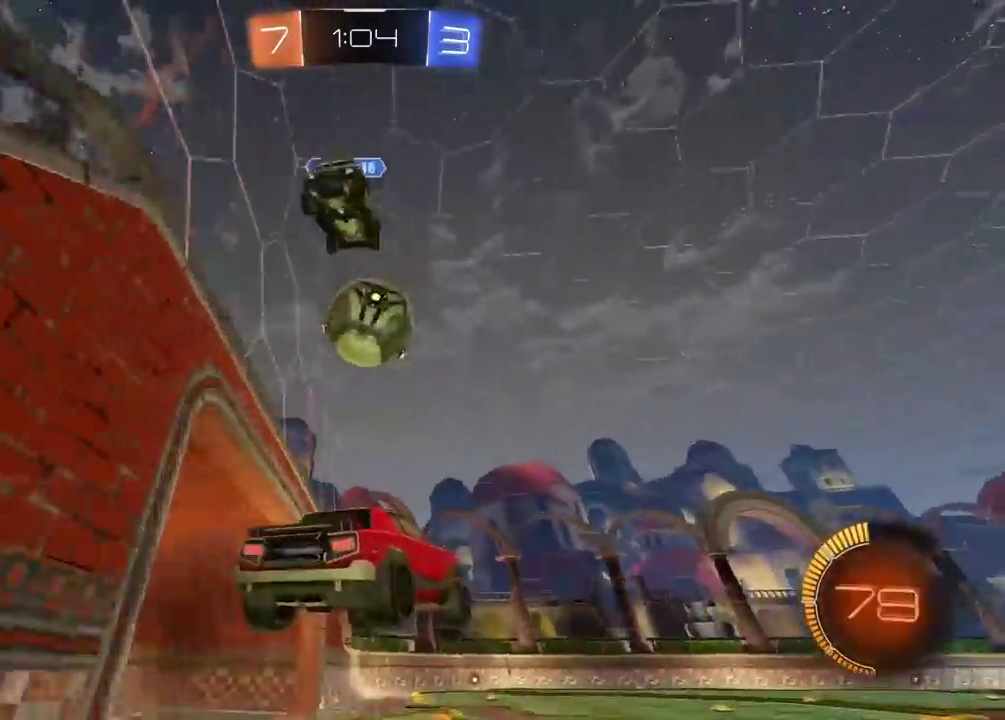
Gameplay with a controller (PlayStation layout); each line is a JSON object with the inputs held at the frame after it. "events" lists button and stick changes between this image and that frame as [ms after this image, input, new state], when the widget could be followed in between.
{"buttons": ["R2"], "left_stick": "right", "right_stick": "center", "events": [[67, "CROSS", "up"], [267, "left_stick", "center"], [500, "left_stick", "right"]]}
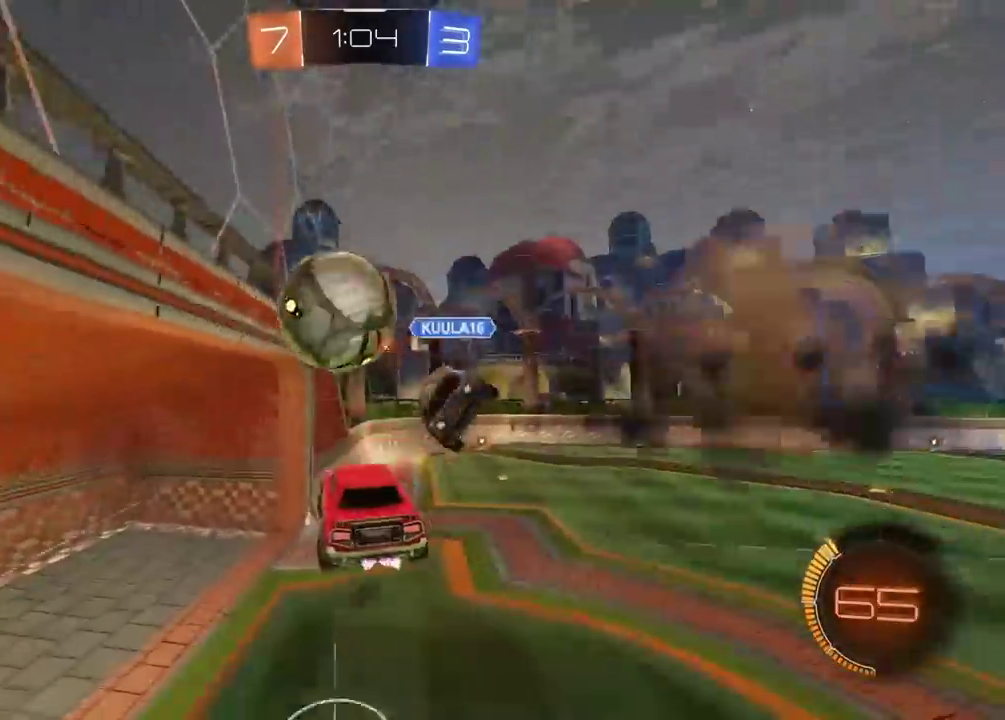
{"buttons": [], "left_stick": "center", "right_stick": "center", "events": [[100, "left_stick", "down-right"], [150, "R2", "up"], [150, "left_stick", "center"], [333, "L2", "down"], [433, "L2", "up"]]}
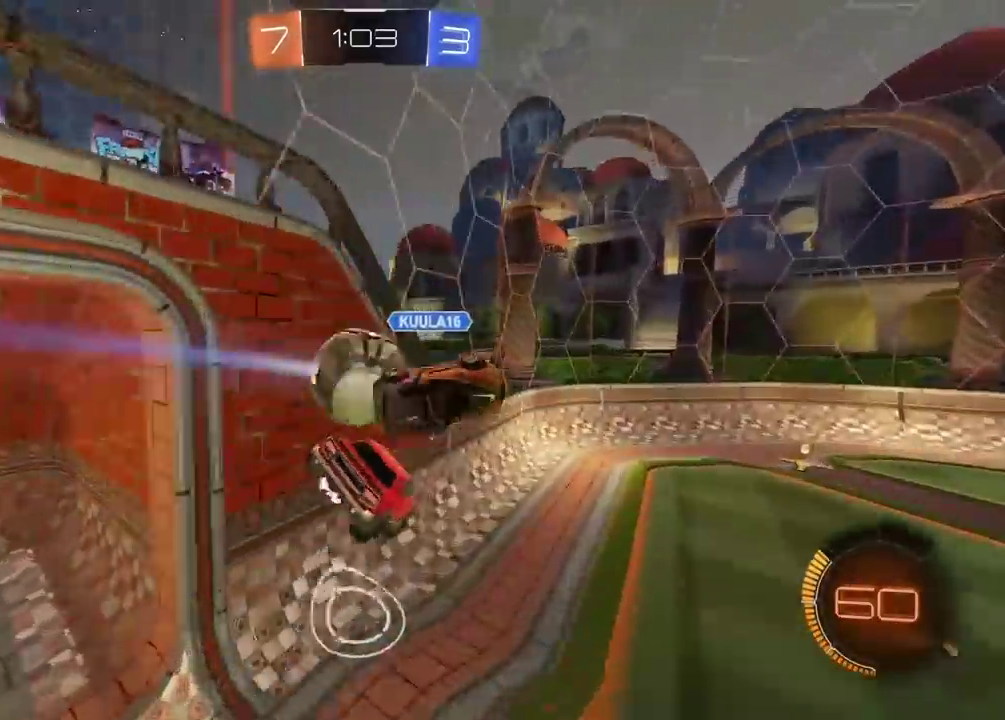
{"buttons": [], "left_stick": "center", "right_stick": "center", "events": [[67, "left_stick", "down-left"], [117, "left_stick", "center"], [233, "left_stick", "down-left"], [283, "left_stick", "up-right"], [367, "left_stick", "center"]]}
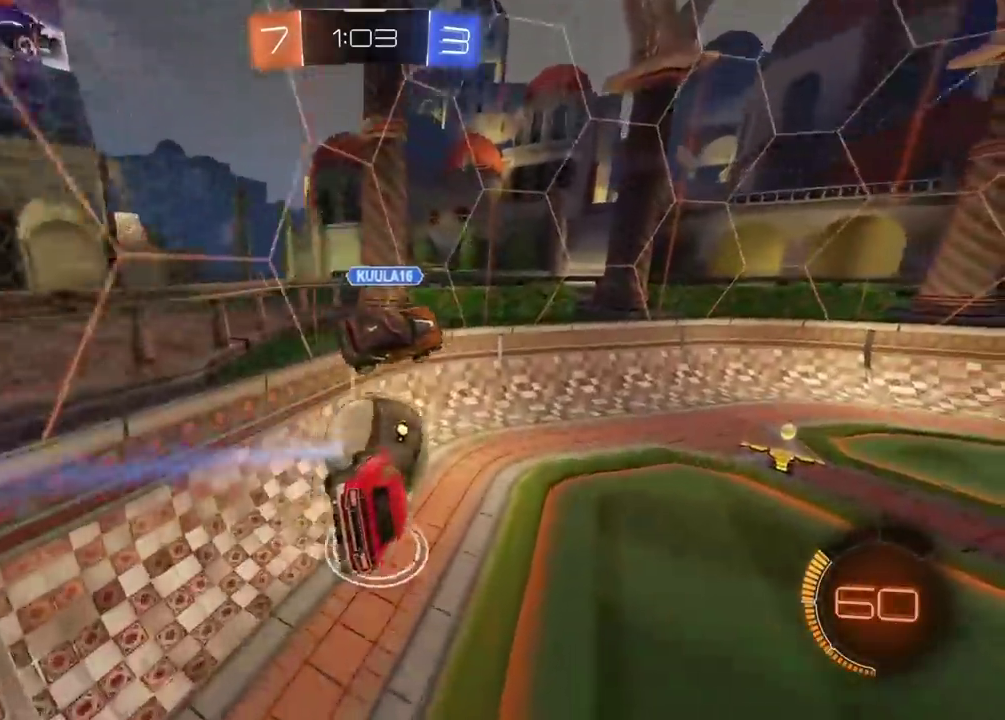
{"buttons": ["R2"], "left_stick": "center", "right_stick": "center", "events": [[167, "R2", "down"], [217, "left_stick", "right"], [317, "left_stick", "up-right"], [433, "left_stick", "center"]]}
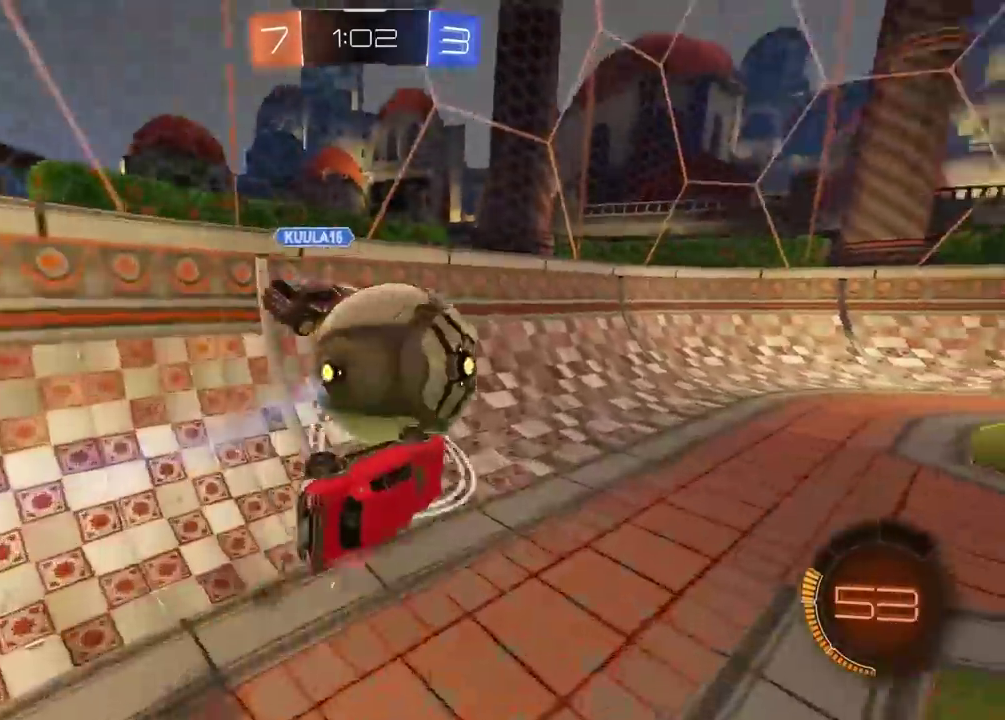
{"buttons": ["R2"], "left_stick": "left", "right_stick": "center"}
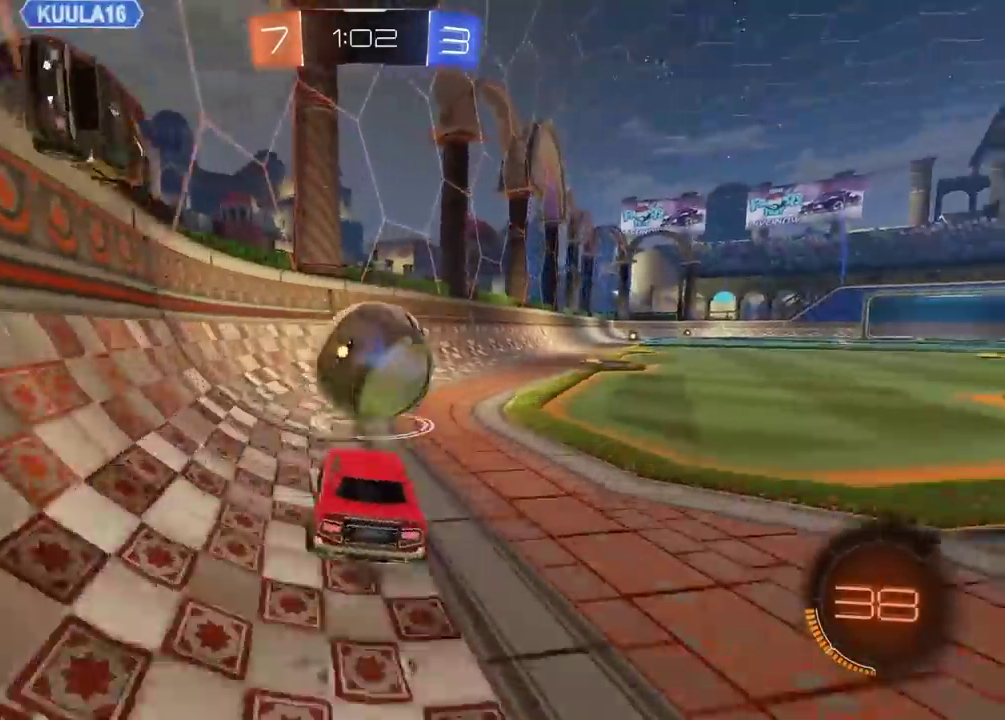
{"buttons": ["R2"], "left_stick": "center", "right_stick": "center"}
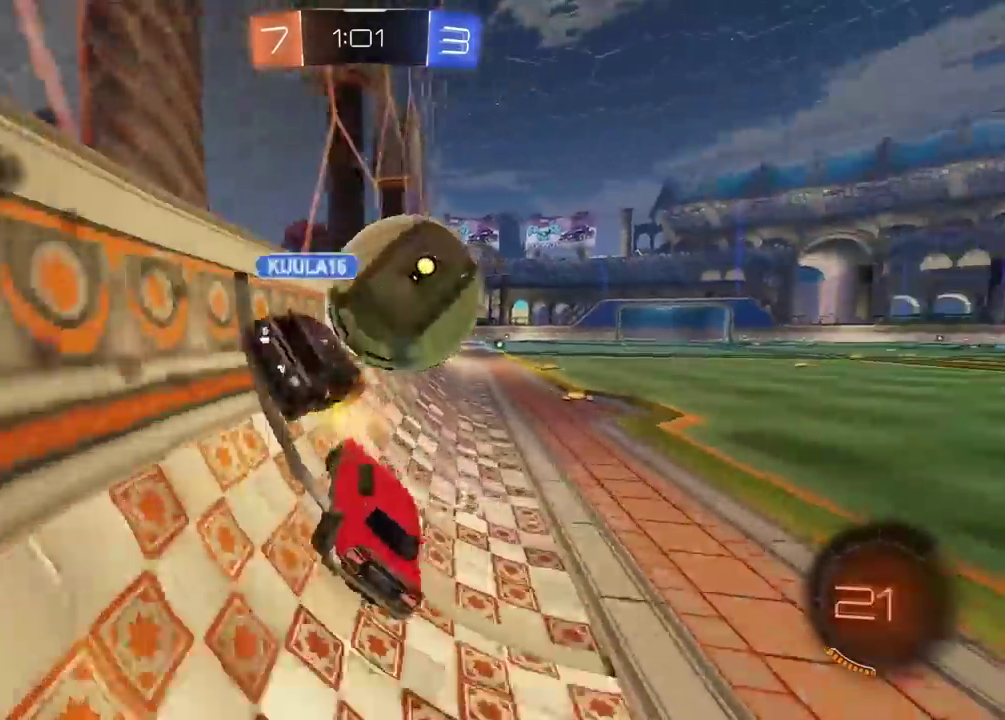
{"buttons": ["R2"], "left_stick": "center", "right_stick": "center", "events": [[233, "left_stick", "down-left"], [383, "left_stick", "center"]]}
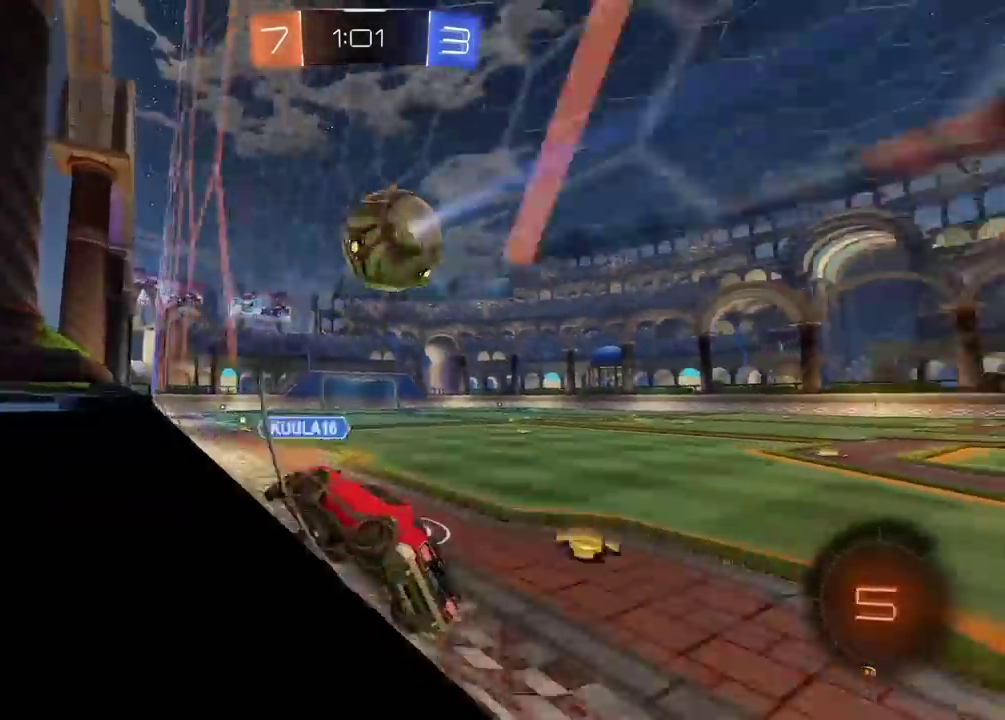
{"buttons": ["R2"], "left_stick": "center", "right_stick": "center", "events": [[33, "left_stick", "right"], [250, "left_stick", "center"]]}
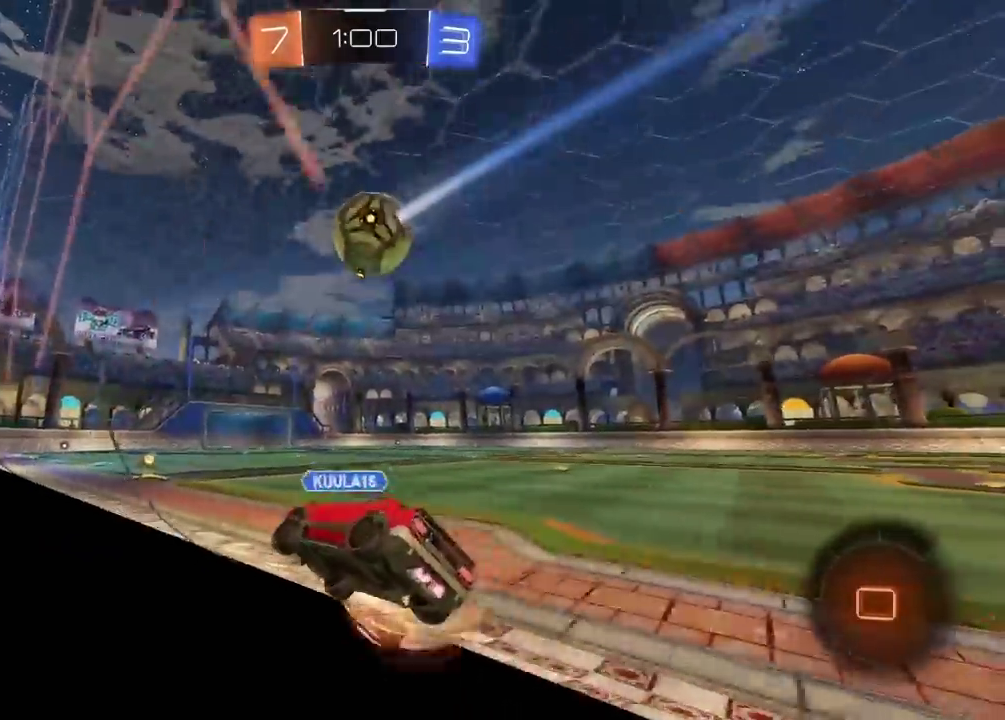
{"buttons": ["R2"], "left_stick": "center", "right_stick": "center", "events": [[50, "left_stick", "right"], [150, "left_stick", "center"]]}
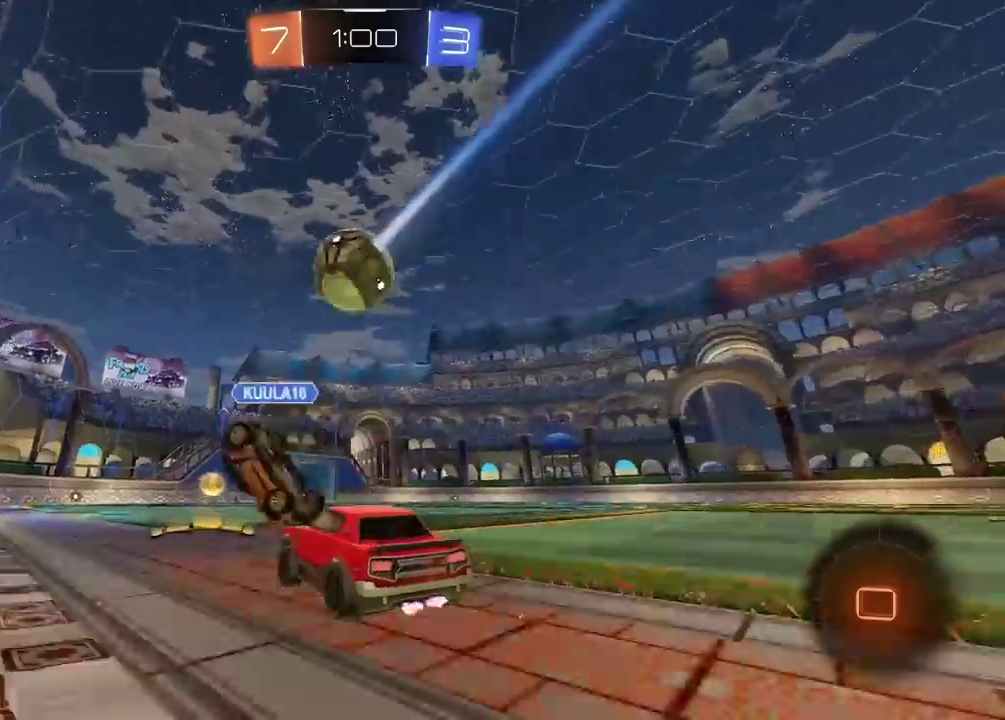
{"buttons": ["R2"], "left_stick": "center", "right_stick": "center", "events": []}
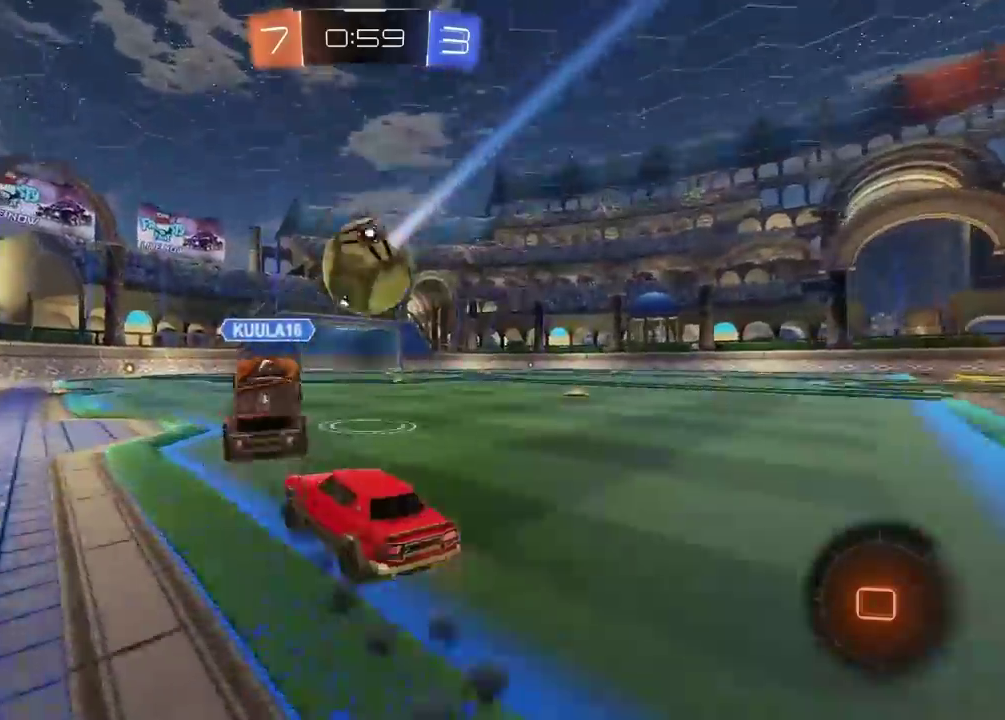
{"buttons": ["R2"], "left_stick": "center", "right_stick": "center", "events": []}
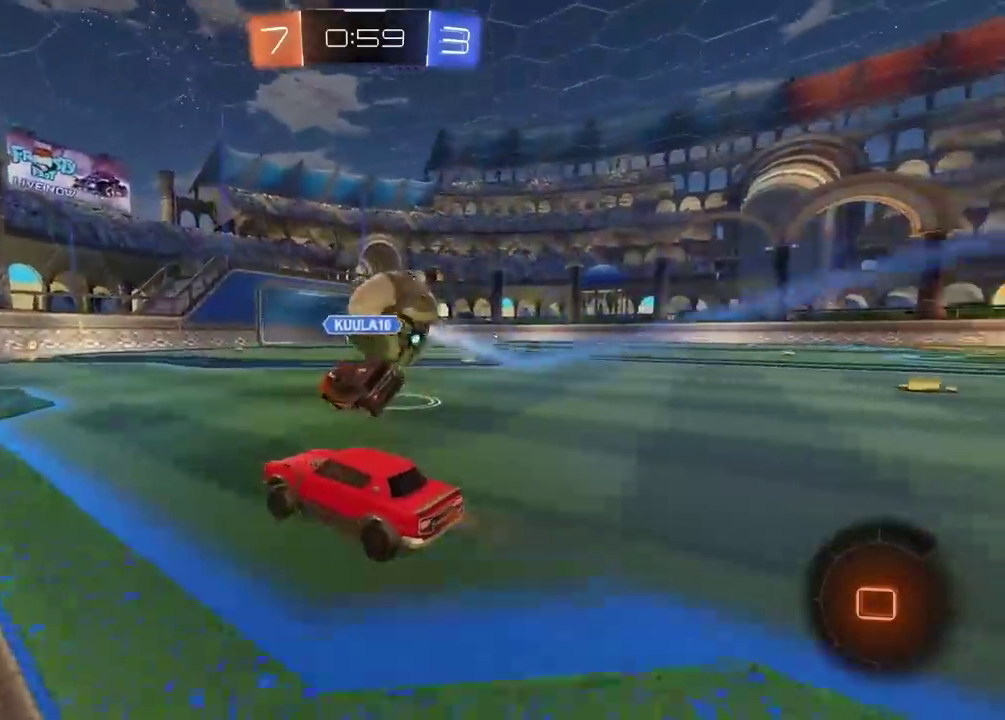
{"buttons": ["R2"], "left_stick": "right", "right_stick": "center", "events": [[283, "left_stick", "right"]]}
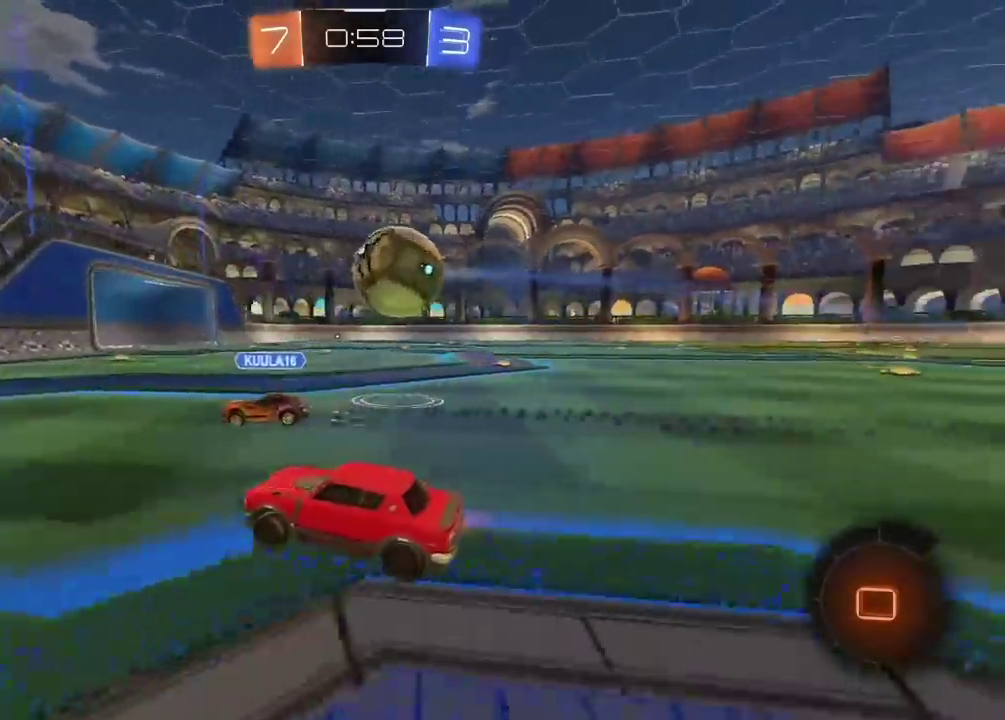
{"buttons": ["CROSS", "L2", "R2"], "left_stick": "right", "right_stick": "center", "events": [[150, "R2", "up"], [150, "left_stick", "down-right"], [217, "CROSS", "down"], [250, "left_stick", "down"], [317, "left_stick", "down-right"], [383, "CROSS", "up"], [383, "left_stick", "right"], [400, "L2", "down"], [417, "R2", "down"], [467, "CROSS", "down"]]}
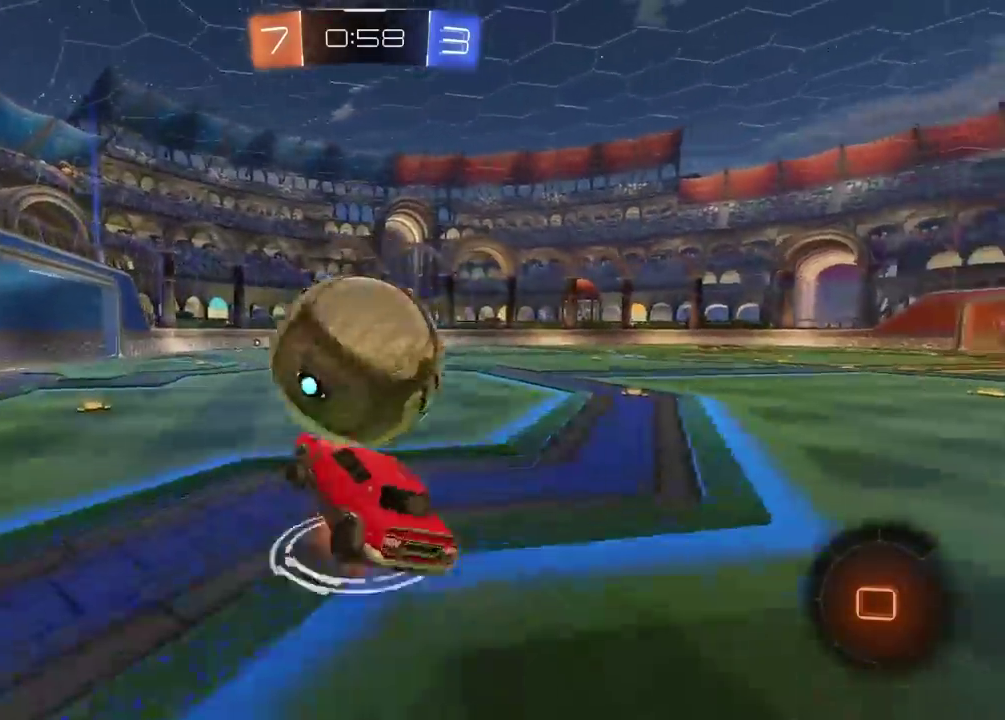
{"buttons": ["L2"], "left_stick": "down-right", "right_stick": "center", "events": [[50, "CROSS", "up"], [67, "R2", "up"], [117, "left_stick", "down-right"]]}
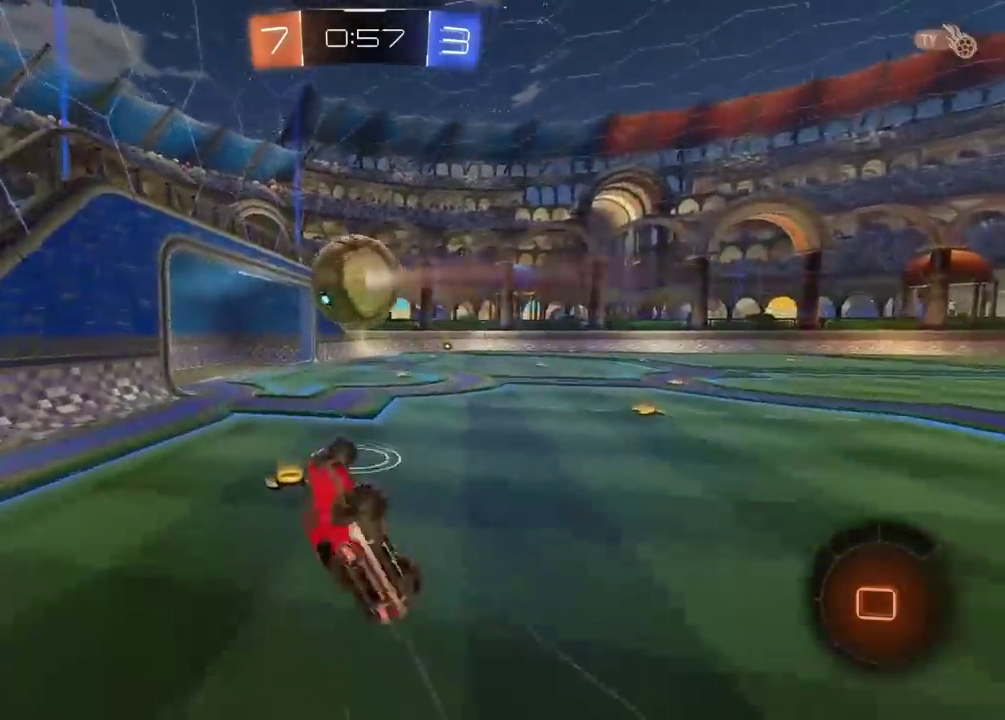
{"buttons": ["R2"], "left_stick": "center", "right_stick": "center"}
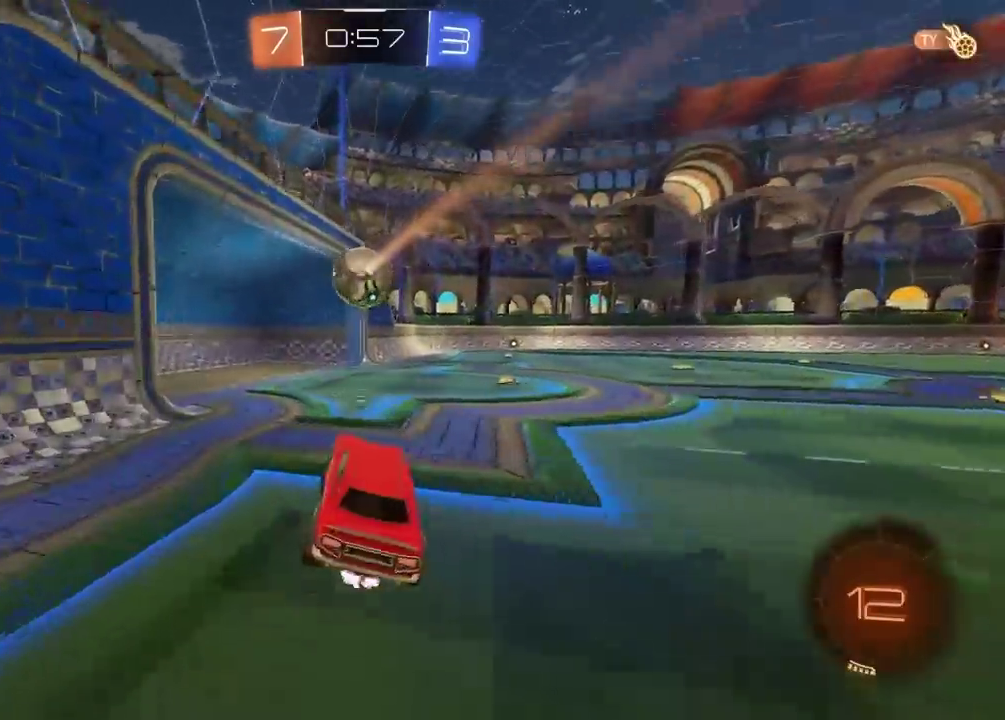
{"buttons": ["CROSS", "R2"], "left_stick": "up", "right_stick": "center"}
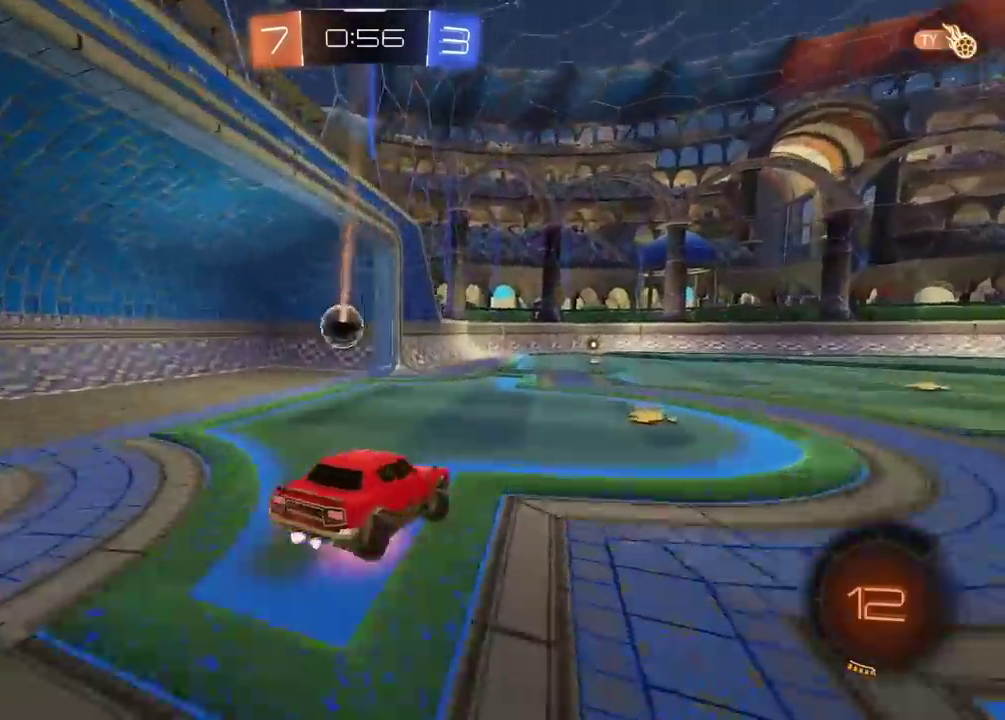
{"buttons": ["R2"], "left_stick": "center", "right_stick": "center", "events": [[117, "CROSS", "up"], [133, "left_stick", "center"]]}
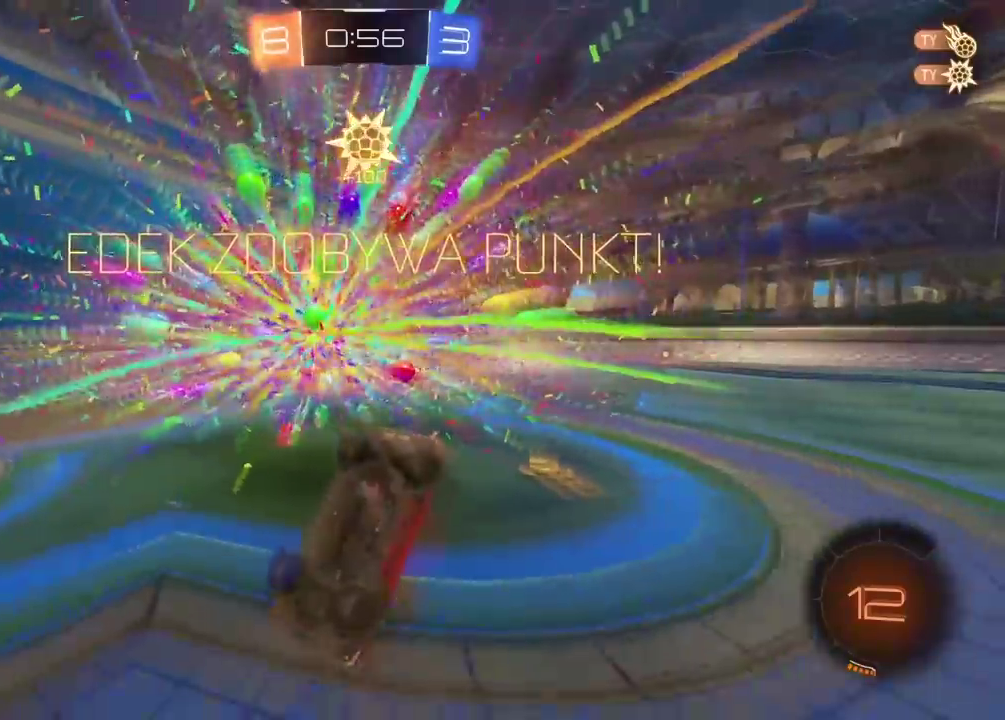
{"buttons": ["TRIANGLE", "R2"], "left_stick": "right", "right_stick": "center", "events": [[283, "left_stick", "right"], [383, "TRIANGLE", "down"]]}
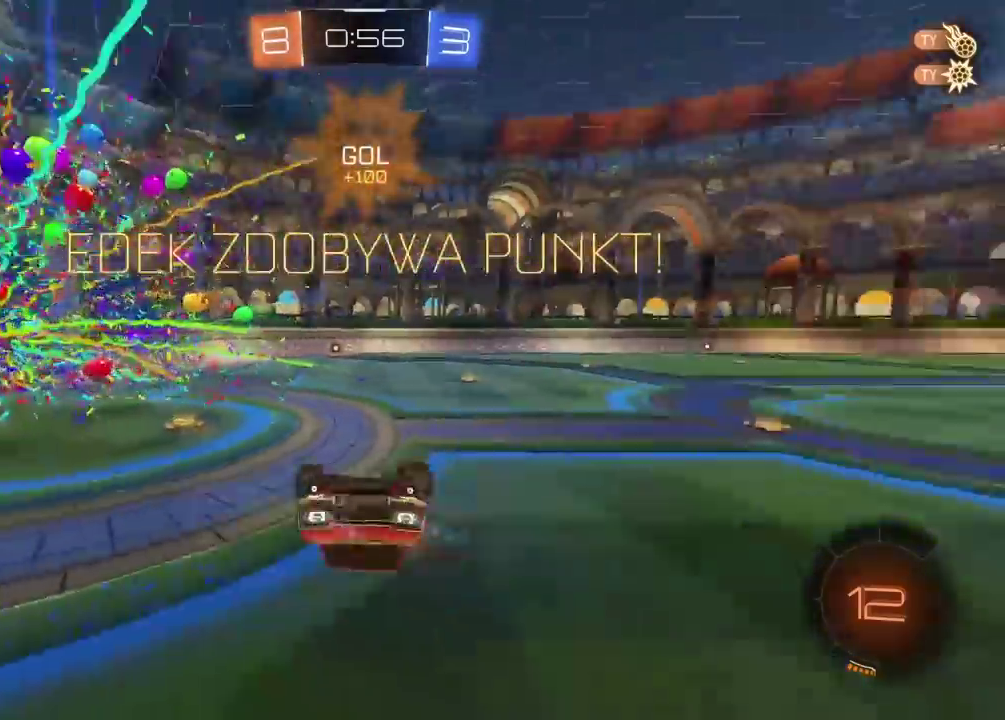
{"buttons": [], "left_stick": "center", "right_stick": "center", "events": [[17, "TRIANGLE", "up"], [183, "left_stick", "up-left"], [317, "left_stick", "left"], [333, "R2", "up"], [500, "left_stick", "center"]]}
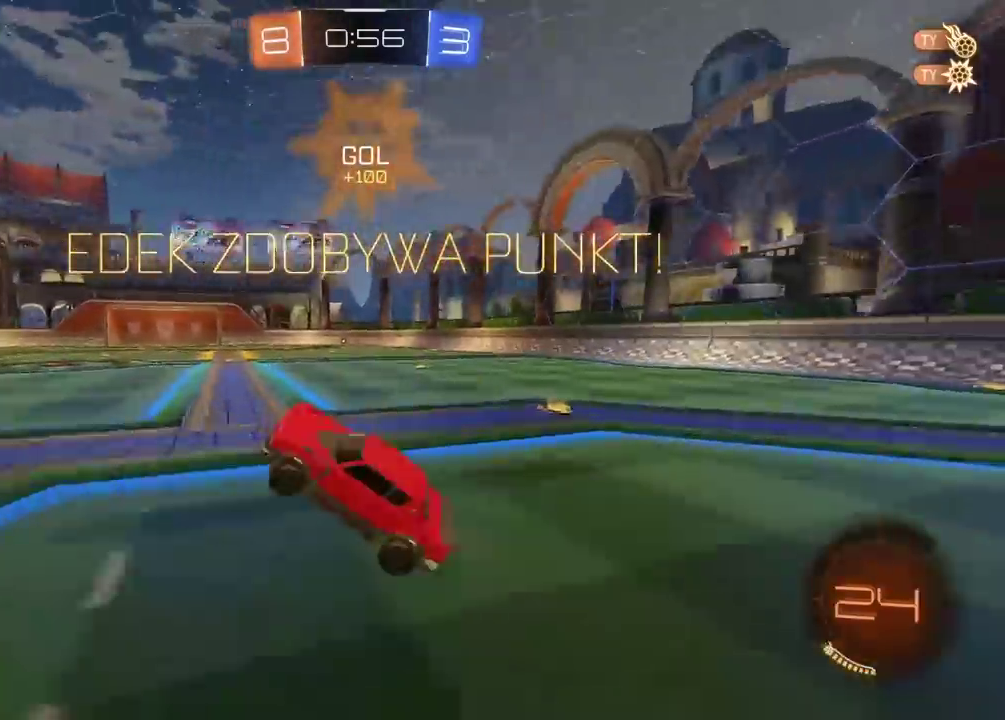
{"buttons": ["R2"], "left_stick": "right", "right_stick": "center", "events": [[33, "R2", "down"], [50, "left_stick", "right"], [183, "left_stick", "up-right"], [250, "left_stick", "center"], [433, "left_stick", "right"]]}
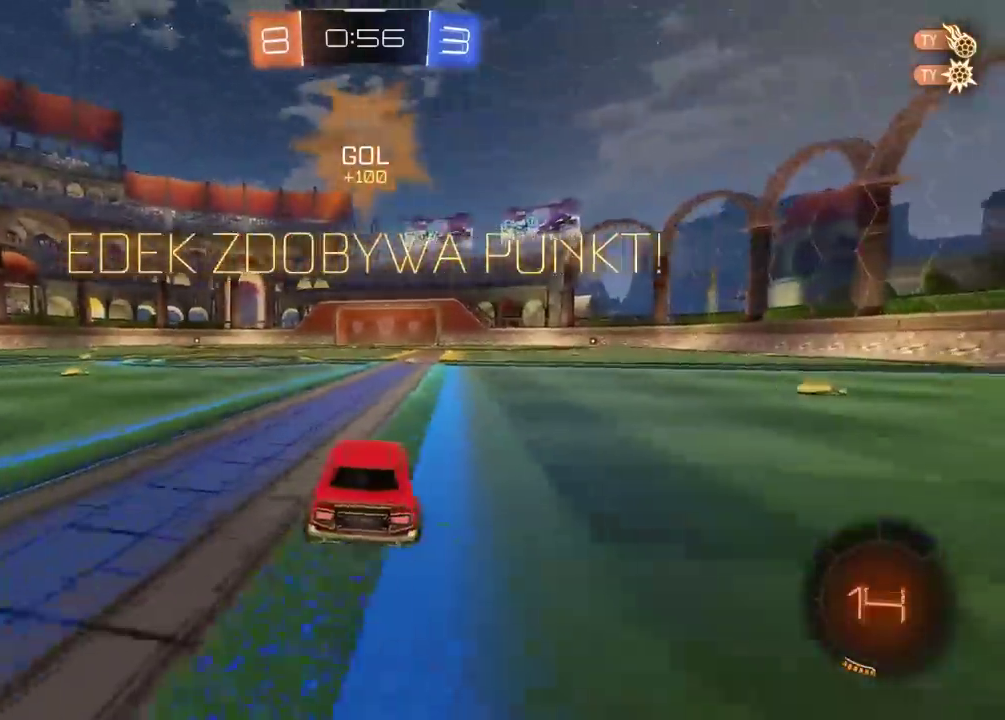
{"buttons": [], "left_stick": "center", "right_stick": "center", "events": [[33, "left_stick", "center"], [83, "left_stick", "left"], [350, "R2", "up"], [350, "left_stick", "center"]]}